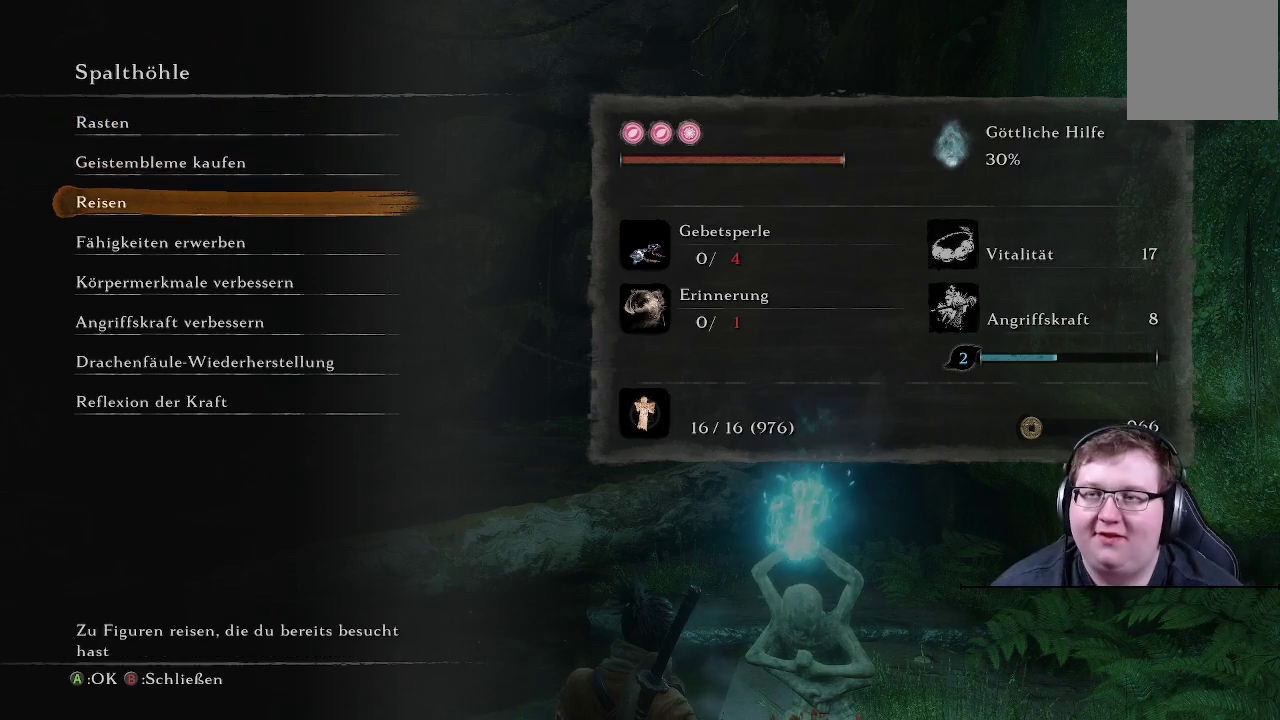
Gameplay with a controller (Xbox layout); each line is a JSON object with the inputs held at the frame after it. "events" lists button and stick changes between this image and that frame as [ms after this image, input, new state], when the widget could be followed in between. Not read: L3 R3.
{"buttons": [], "left_stick": "center", "right_stick": "center", "events": [[167, "A", "down"], [233, "A", "up"]]}
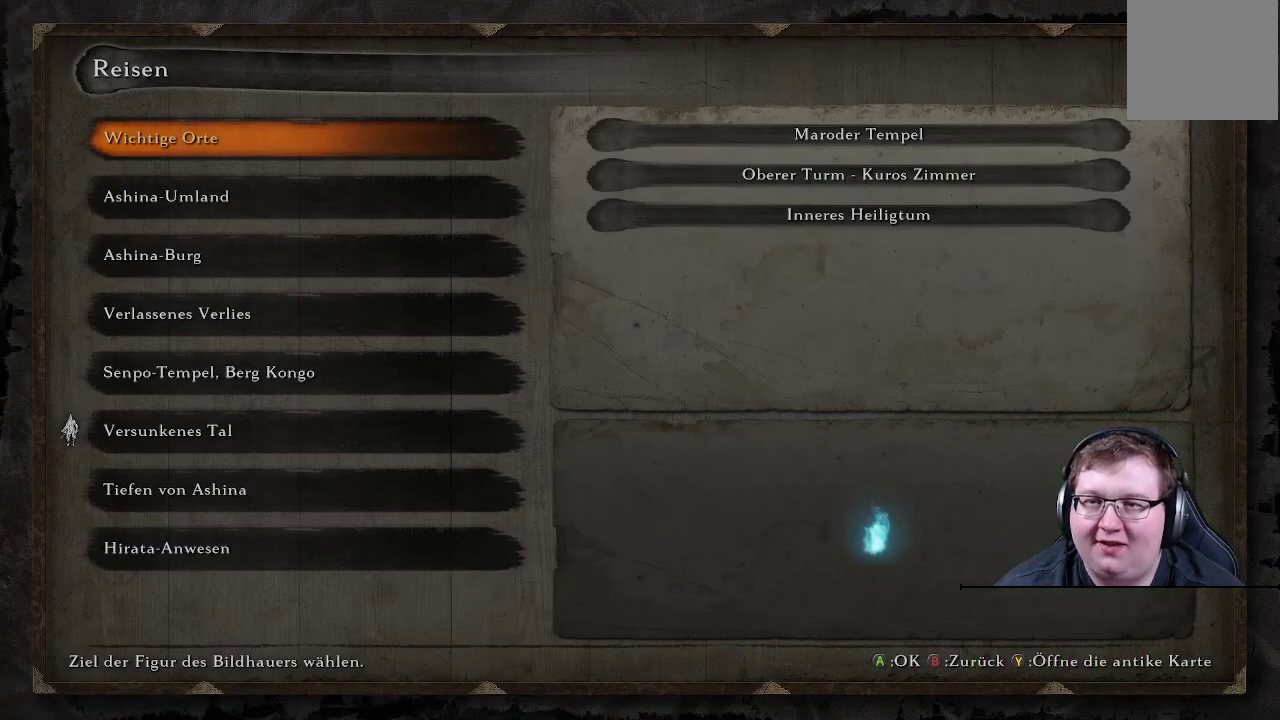
{"buttons": [], "left_stick": "center", "right_stick": "center", "events": []}
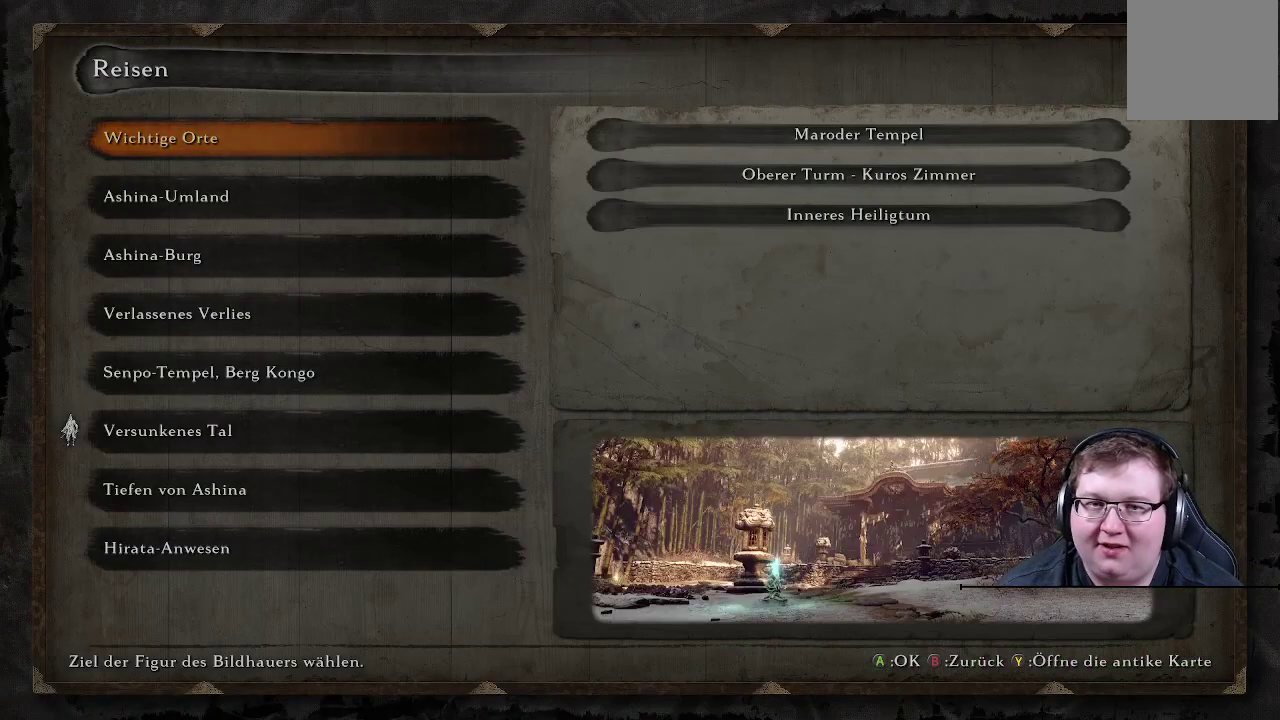
{"buttons": [], "left_stick": "center", "right_stick": "center", "events": []}
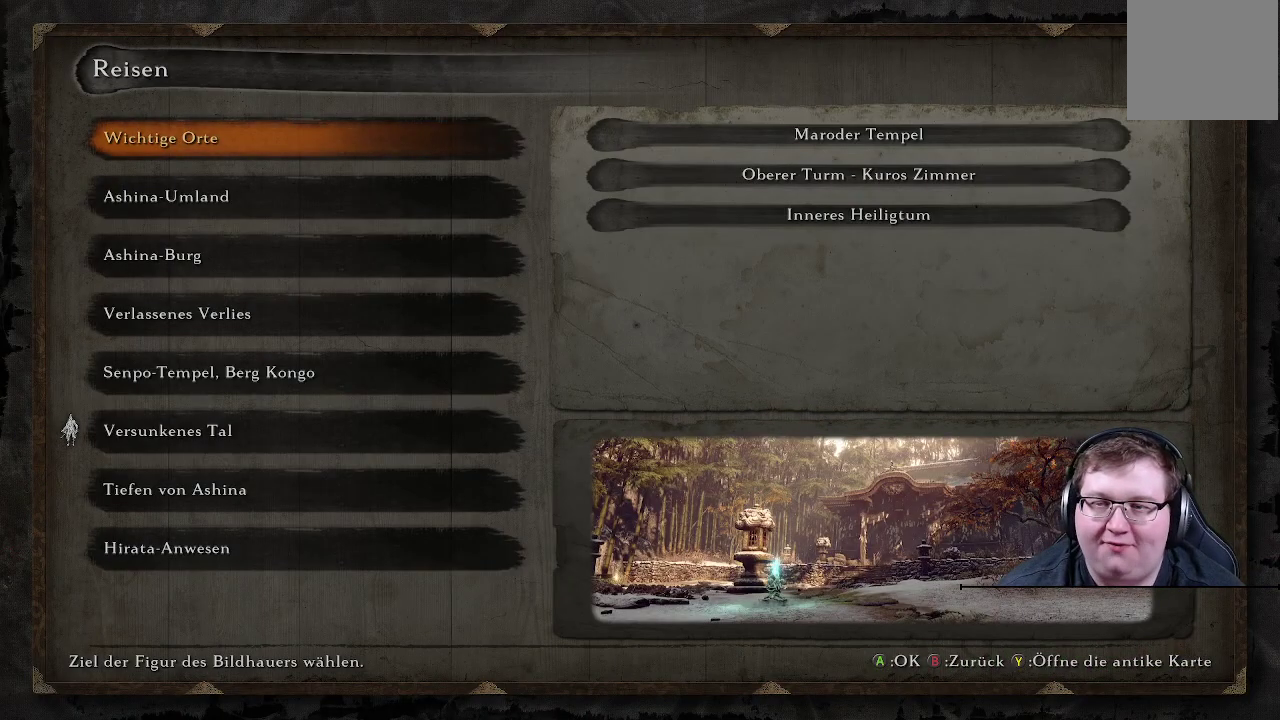
{"buttons": [], "left_stick": "center", "right_stick": "center", "events": []}
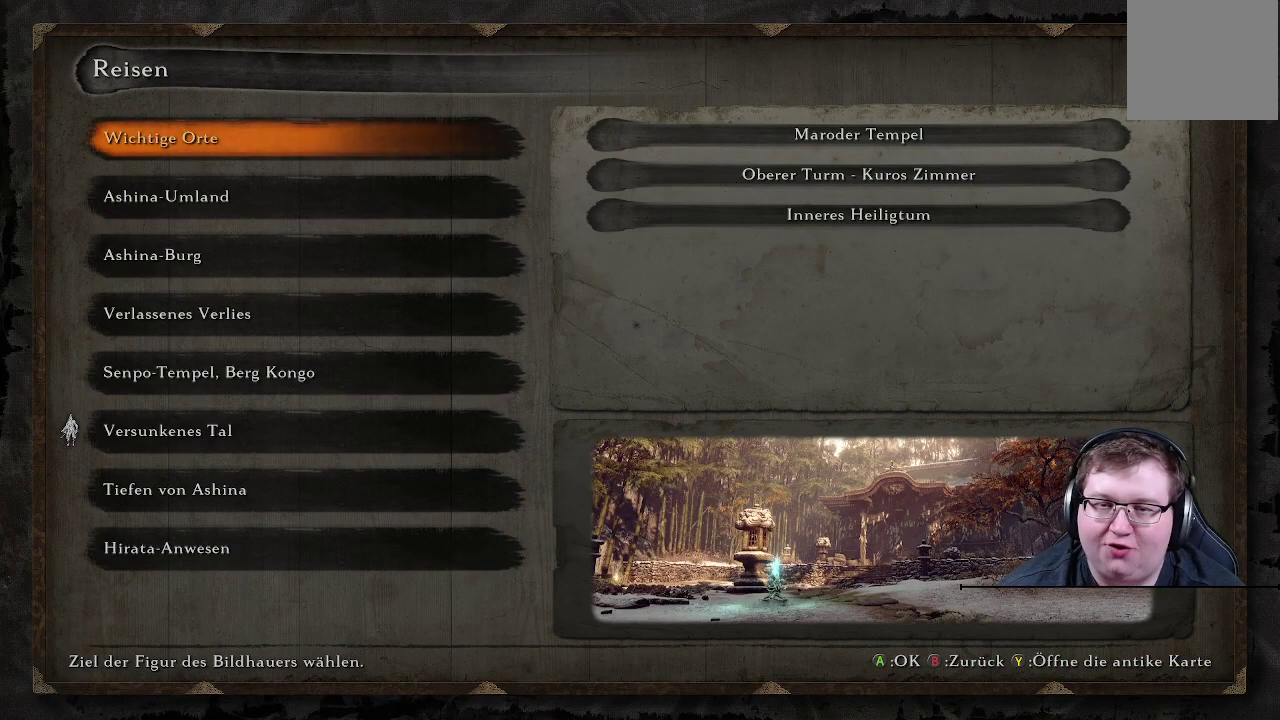
{"buttons": [], "left_stick": "center", "right_stick": "center", "events": []}
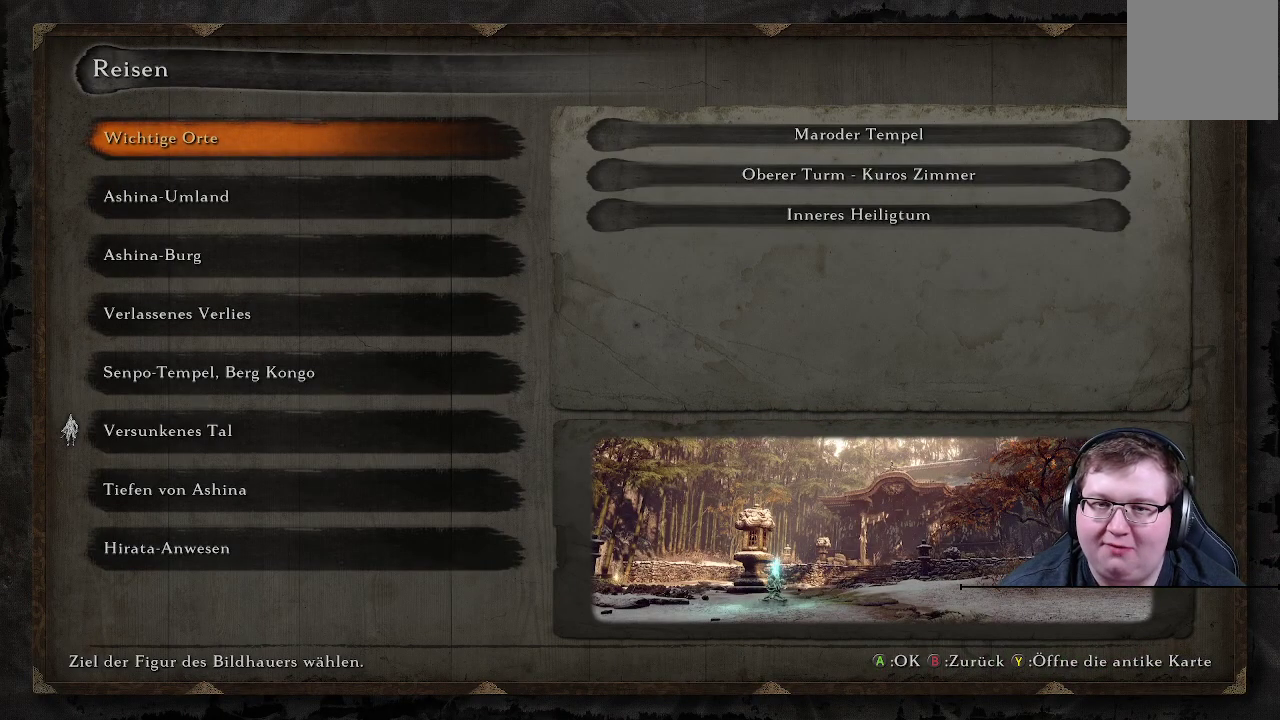
{"buttons": [], "left_stick": "center", "right_stick": "center", "events": []}
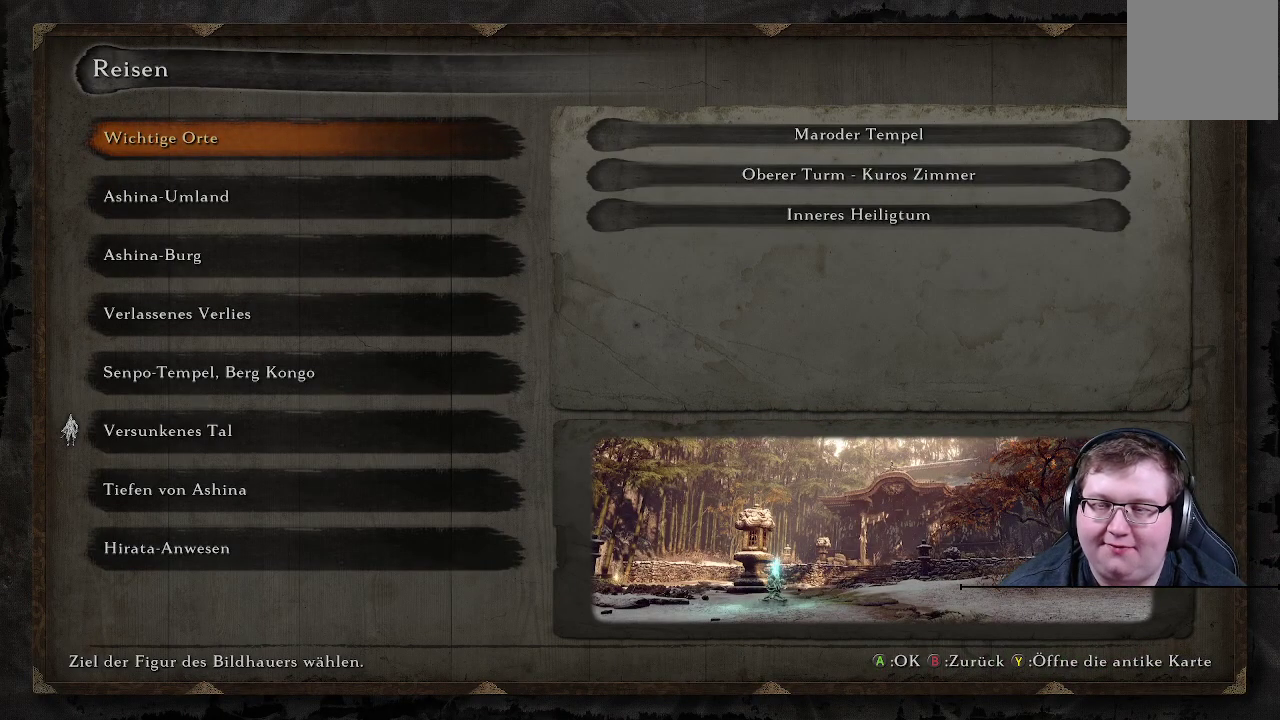
{"buttons": [], "left_stick": "center", "right_stick": "center", "events": []}
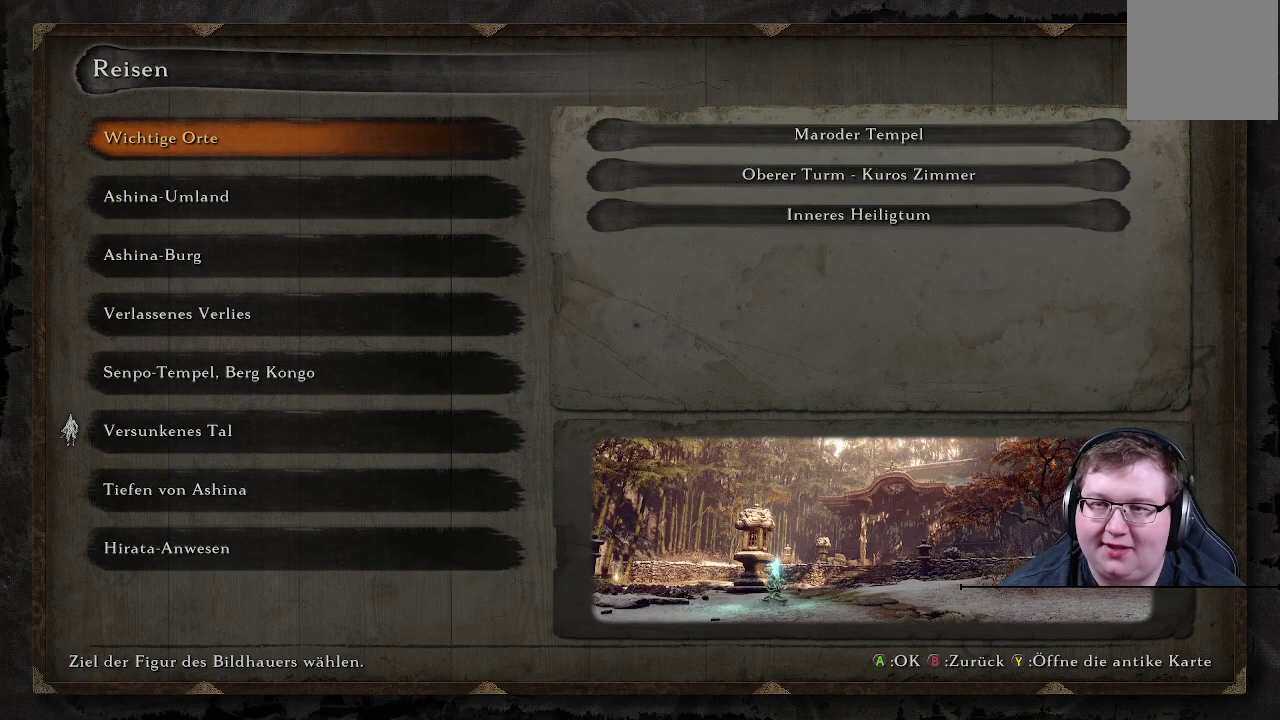
{"buttons": [], "left_stick": "center", "right_stick": "center", "events": []}
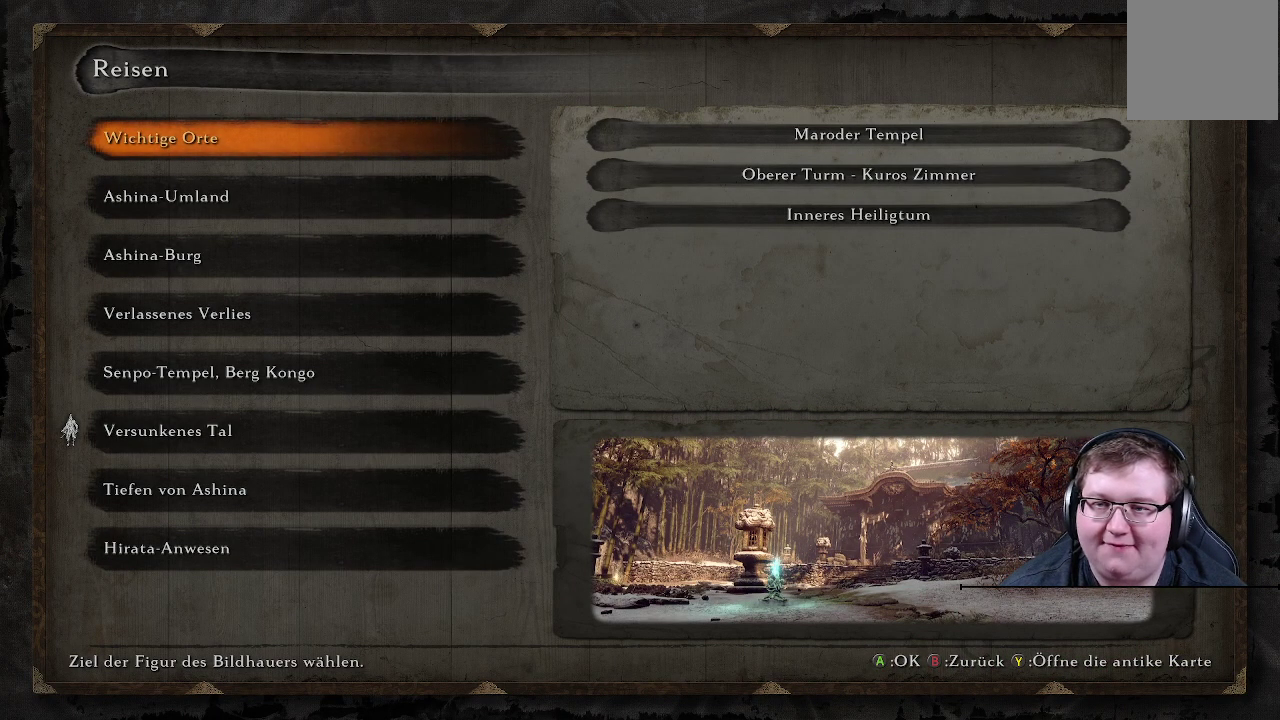
{"buttons": [], "left_stick": "center", "right_stick": "center", "events": [[67, "DPAD_DOWN", "down"], [167, "DPAD_DOWN", "up"], [250, "DPAD_DOWN", "down"], [317, "DPAD_DOWN", "up"], [383, "DPAD_DOWN", "down"], [500, "DPAD_DOWN", "up"]]}
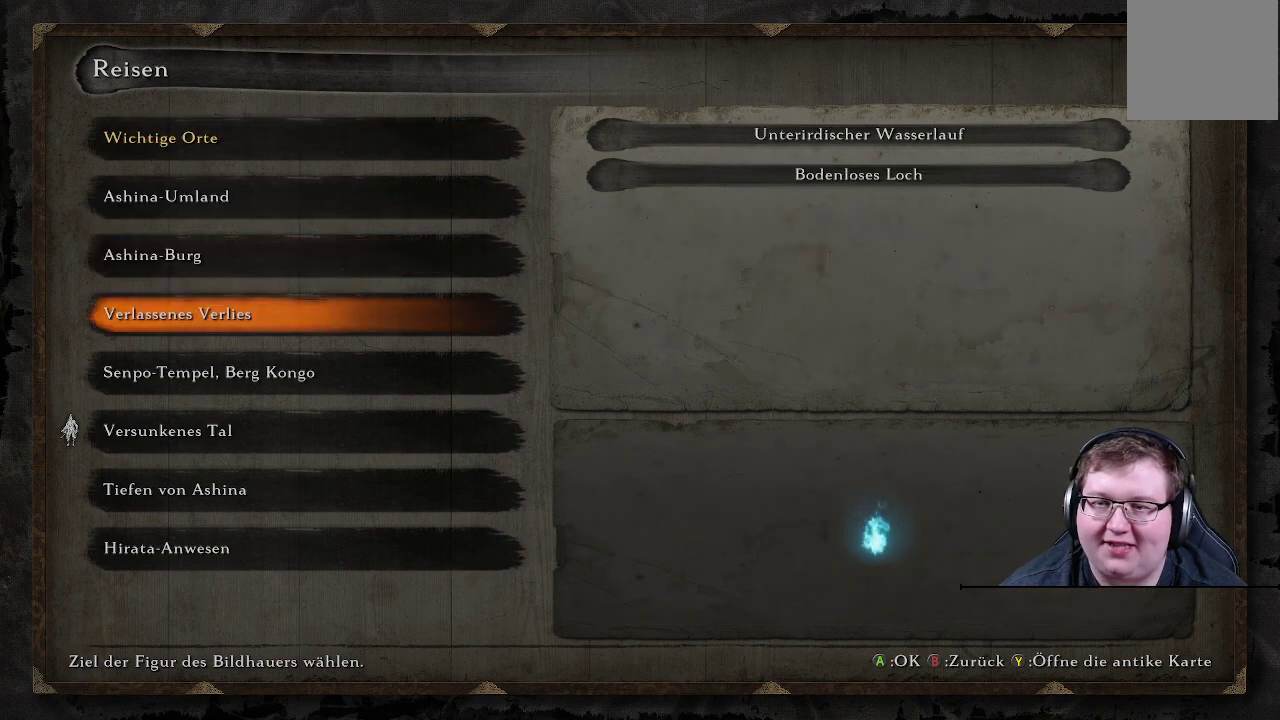
{"buttons": [], "left_stick": "center", "right_stick": "center", "events": [[50, "DPAD_DOWN", "down"], [167, "DPAD_DOWN", "up"], [233, "DPAD_DOWN", "down"], [333, "DPAD_DOWN", "up"]]}
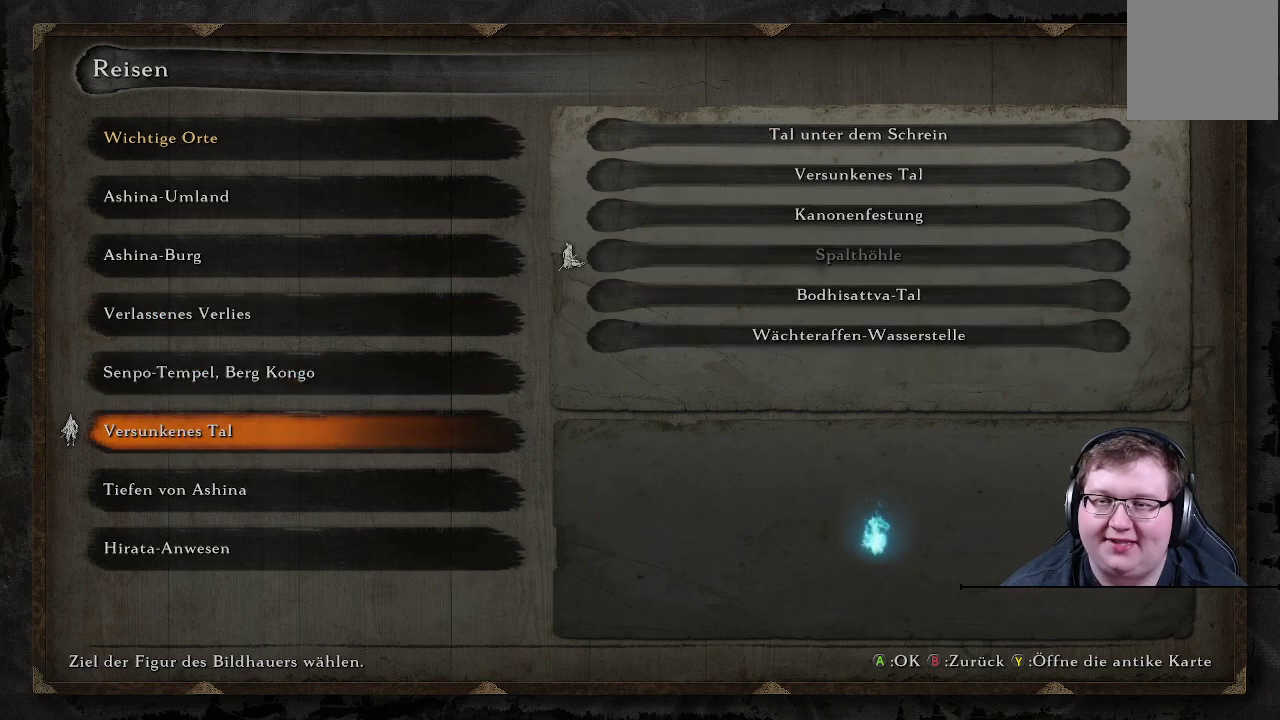
{"buttons": [], "left_stick": "center", "right_stick": "center", "events": []}
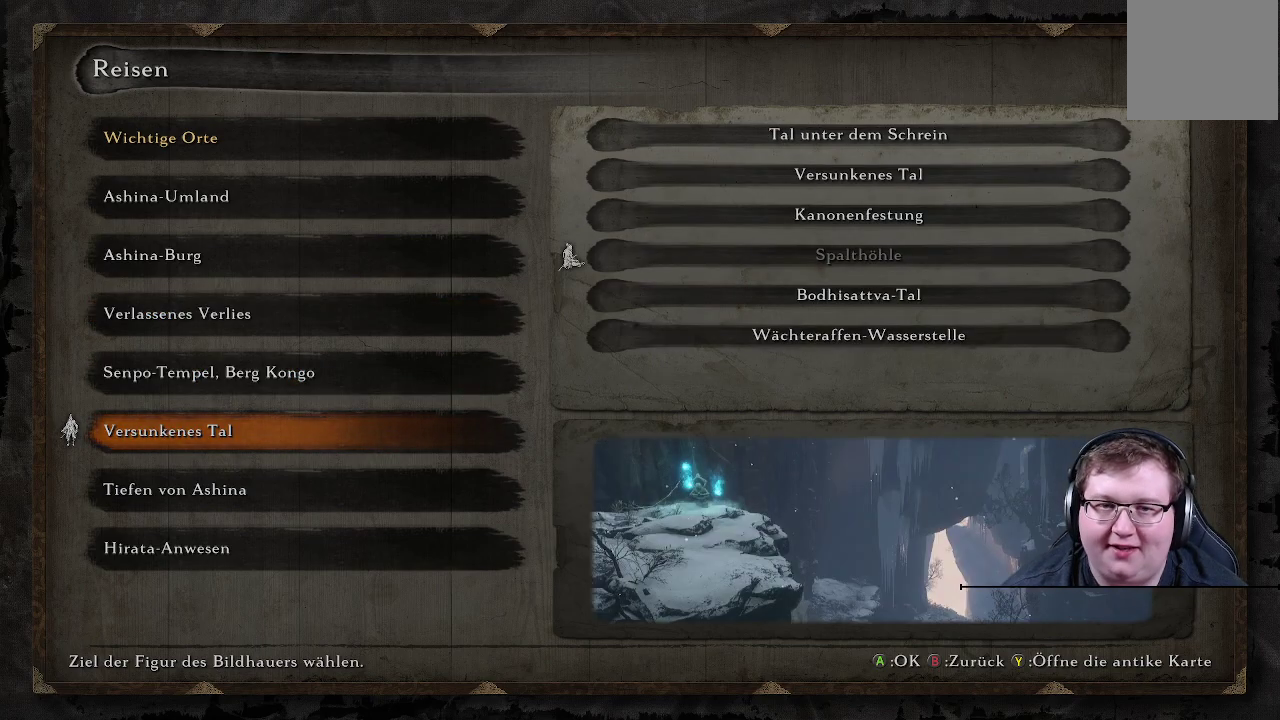
{"buttons": ["DPAD_LEFT"], "left_stick": "center", "right_stick": "center", "events": [[33, "DPAD_RIGHT", "down"], [183, "DPAD_RIGHT", "up"], [500, "DPAD_LEFT", "down"]]}
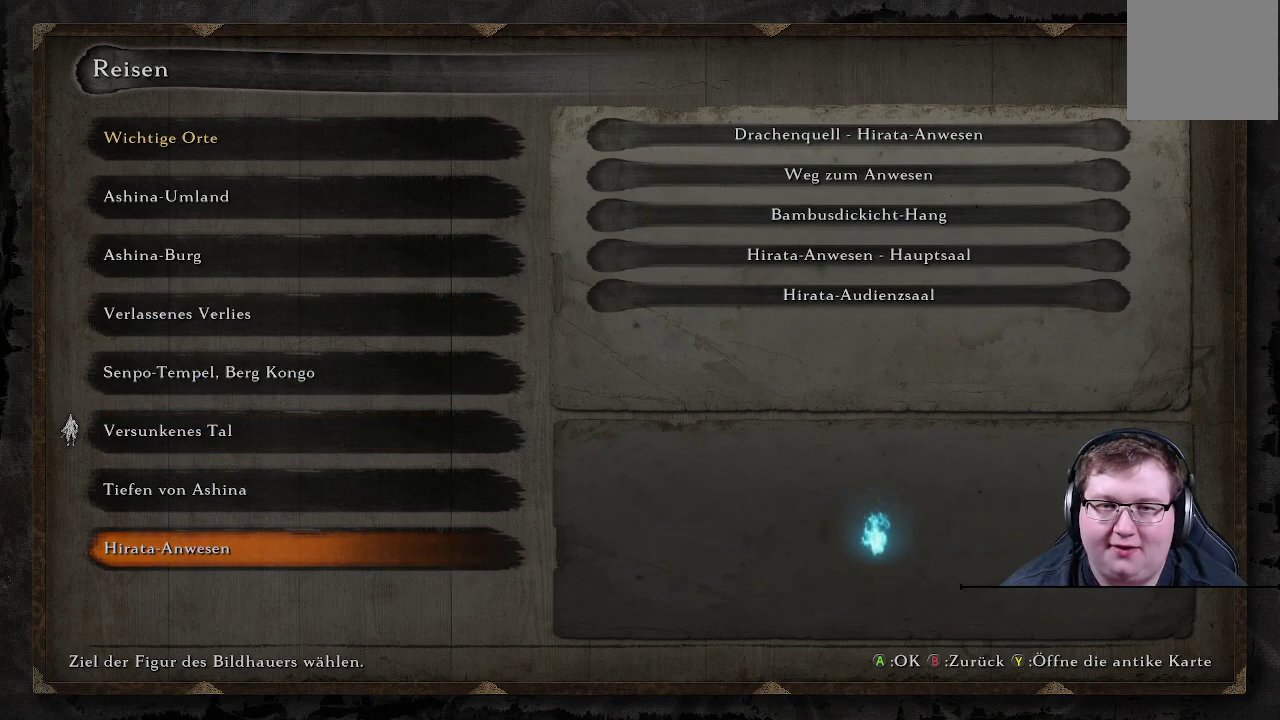
{"buttons": [], "left_stick": "center", "right_stick": "center", "events": [[150, "DPAD_LEFT", "up"]]}
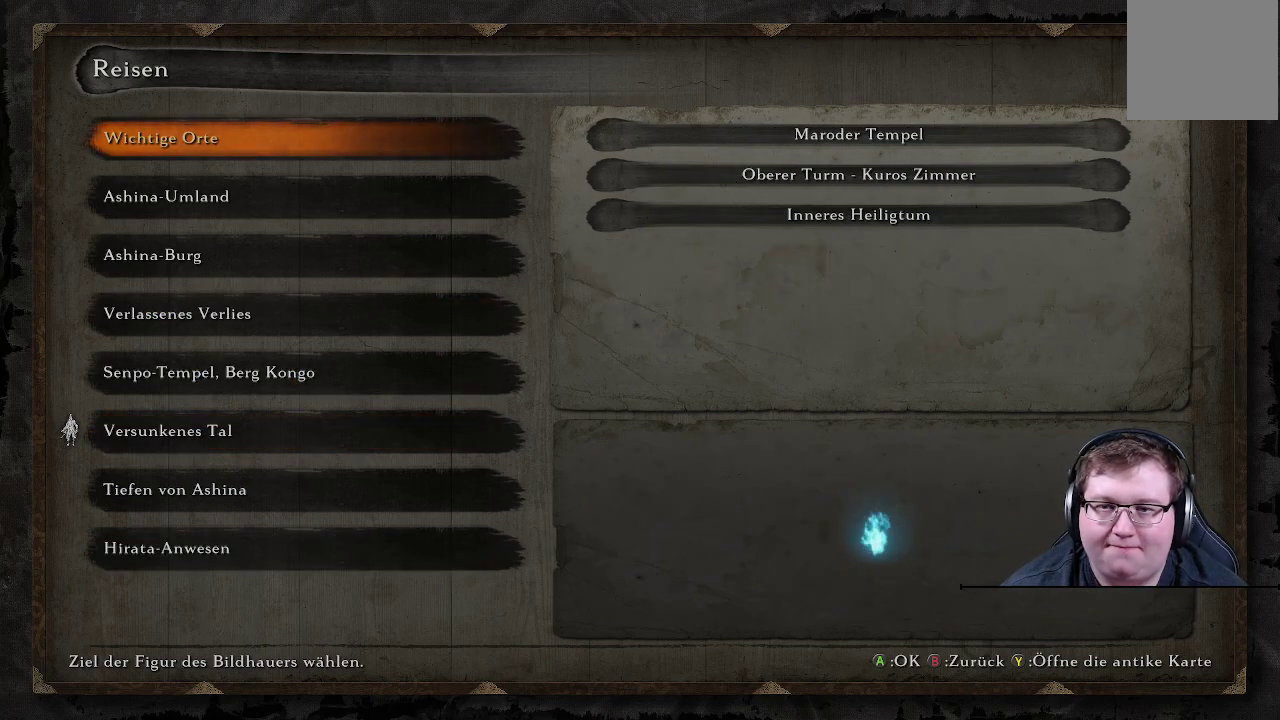
{"buttons": [], "left_stick": "center", "right_stick": "center", "events": []}
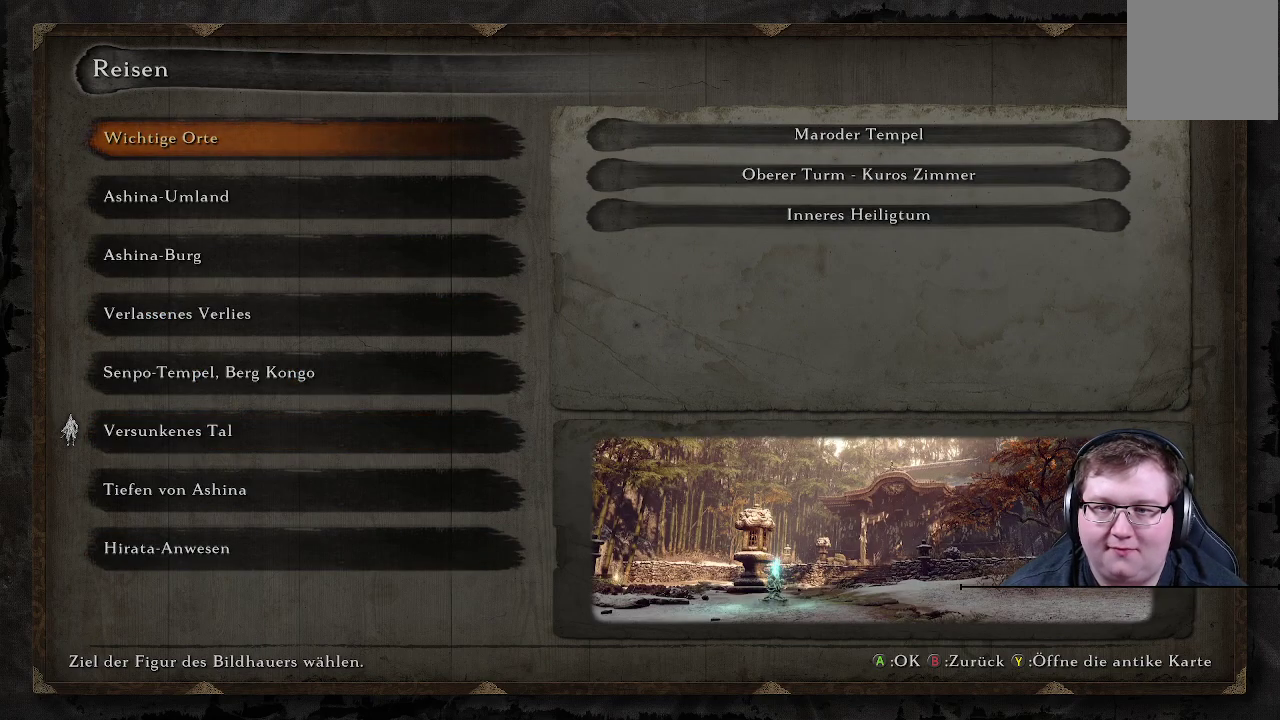
{"buttons": ["DPAD_DOWN"], "left_stick": "center", "right_stick": "center", "events": [[183, "DPAD_DOWN", "down"], [283, "DPAD_DOWN", "up"], [317, "DPAD_DOWN", "down"], [417, "DPAD_DOWN", "up"], [467, "DPAD_DOWN", "down"]]}
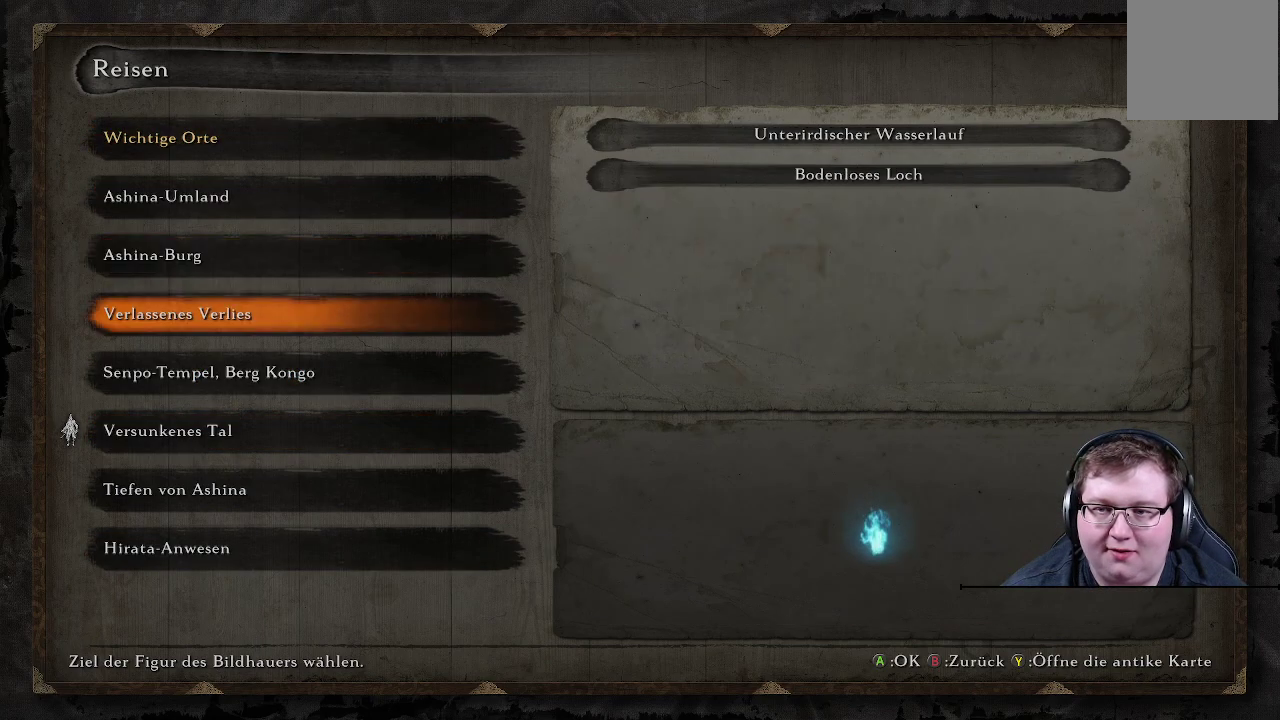
{"buttons": [], "left_stick": "center", "right_stick": "center", "events": [[67, "DPAD_DOWN", "up"], [117, "DPAD_DOWN", "down"], [217, "DPAD_DOWN", "up"], [267, "DPAD_DOWN", "down"], [367, "DPAD_DOWN", "up"]]}
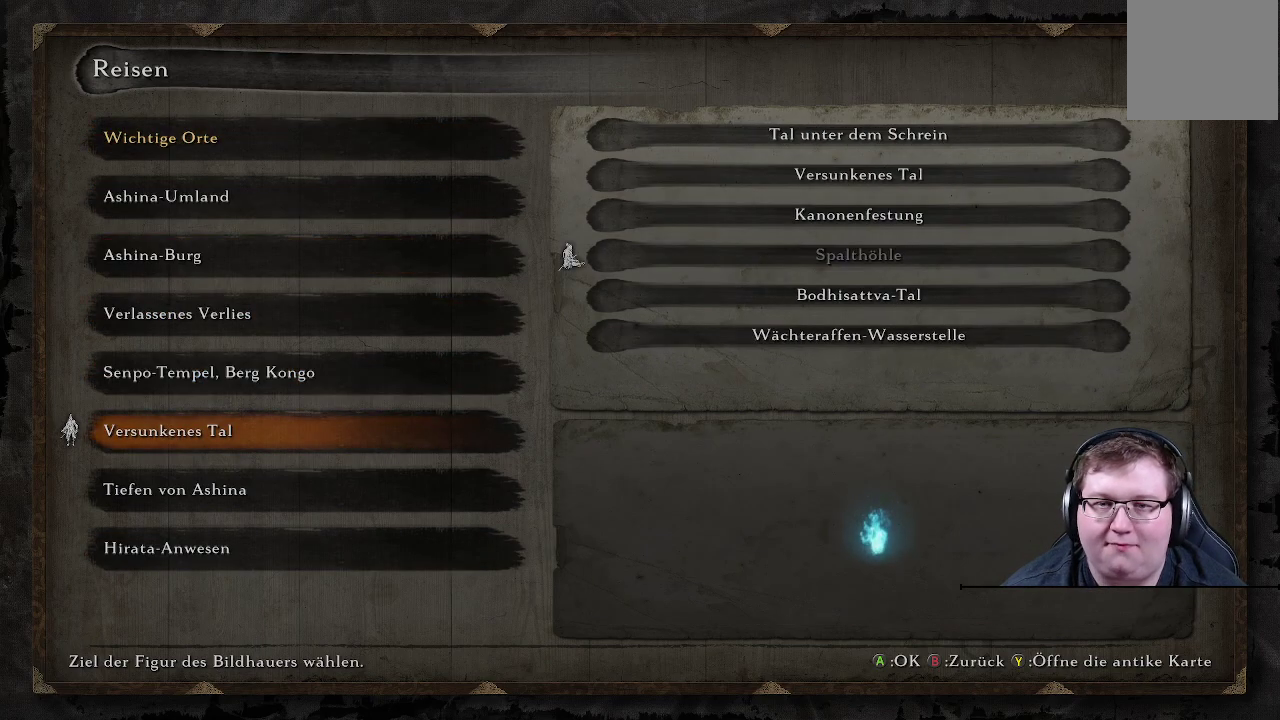
{"buttons": ["A"], "left_stick": "center", "right_stick": "center", "events": [[467, "A", "down"]]}
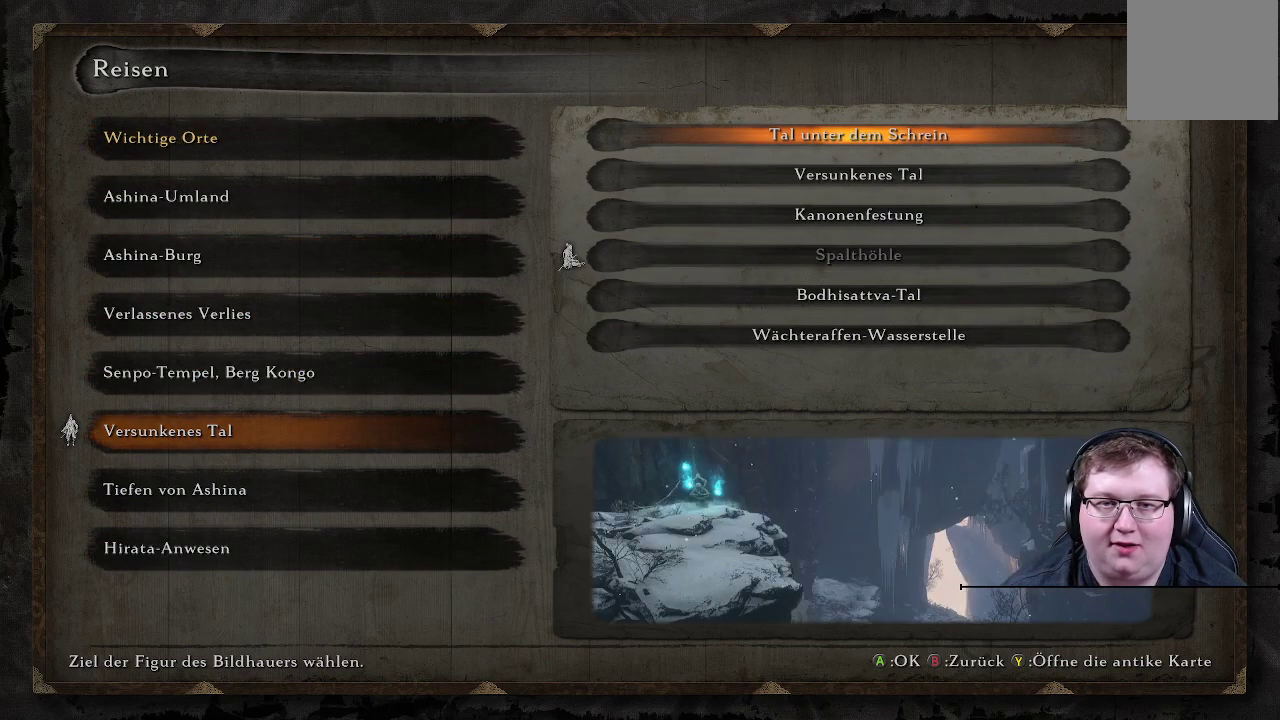
{"buttons": [], "left_stick": "center", "right_stick": "center", "events": [[117, "A", "up"], [183, "DPAD_DOWN", "down"], [267, "DPAD_DOWN", "up"], [350, "DPAD_DOWN", "down"], [433, "DPAD_DOWN", "up"]]}
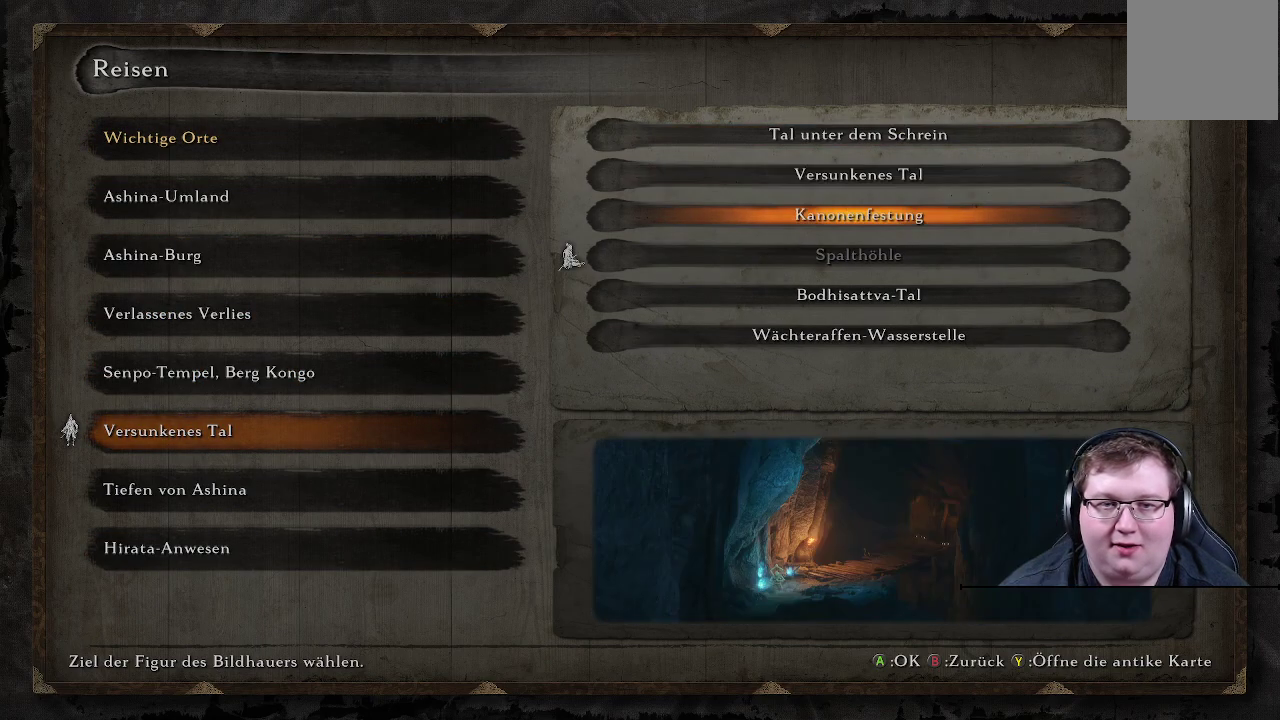
{"buttons": ["DPAD_DOWN"], "left_stick": "center", "right_stick": "center", "events": [[33, "DPAD_DOWN", "down"], [150, "DPAD_DOWN", "up"], [250, "DPAD_DOWN", "down"], [367, "DPAD_DOWN", "up"], [450, "DPAD_DOWN", "down"]]}
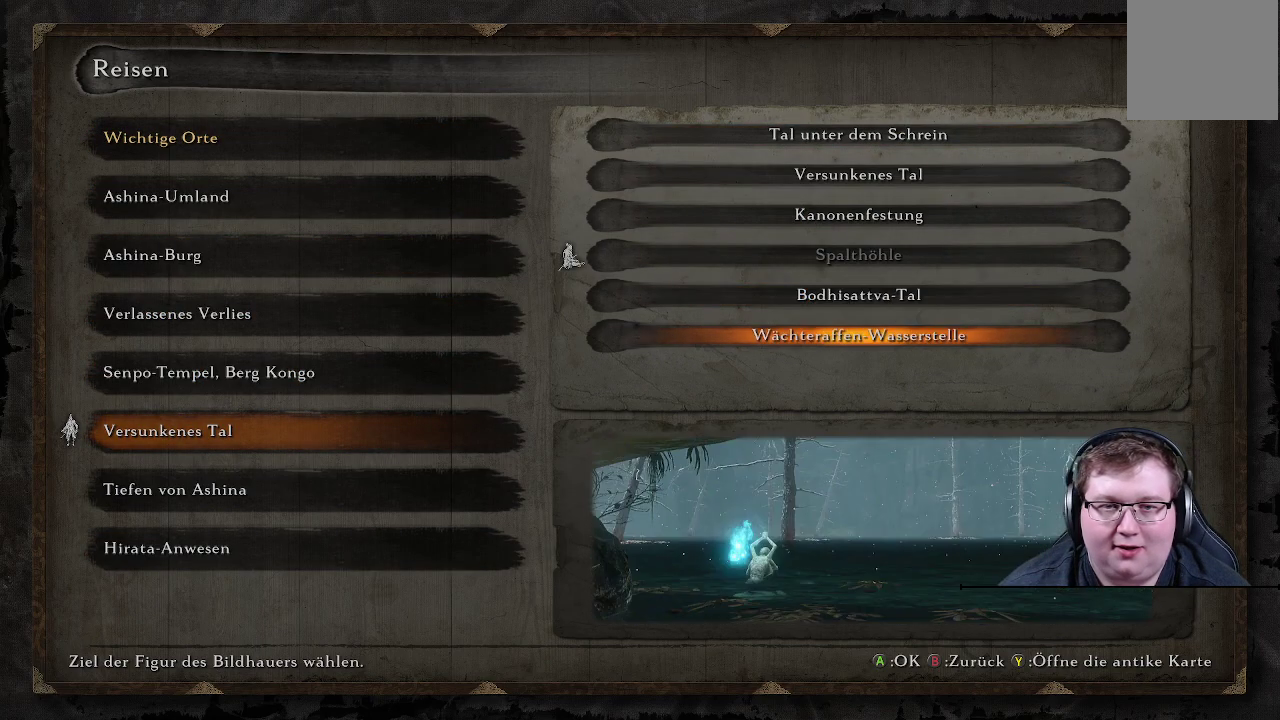
{"buttons": [], "left_stick": "center", "right_stick": "center", "events": [[50, "DPAD_DOWN", "up"]]}
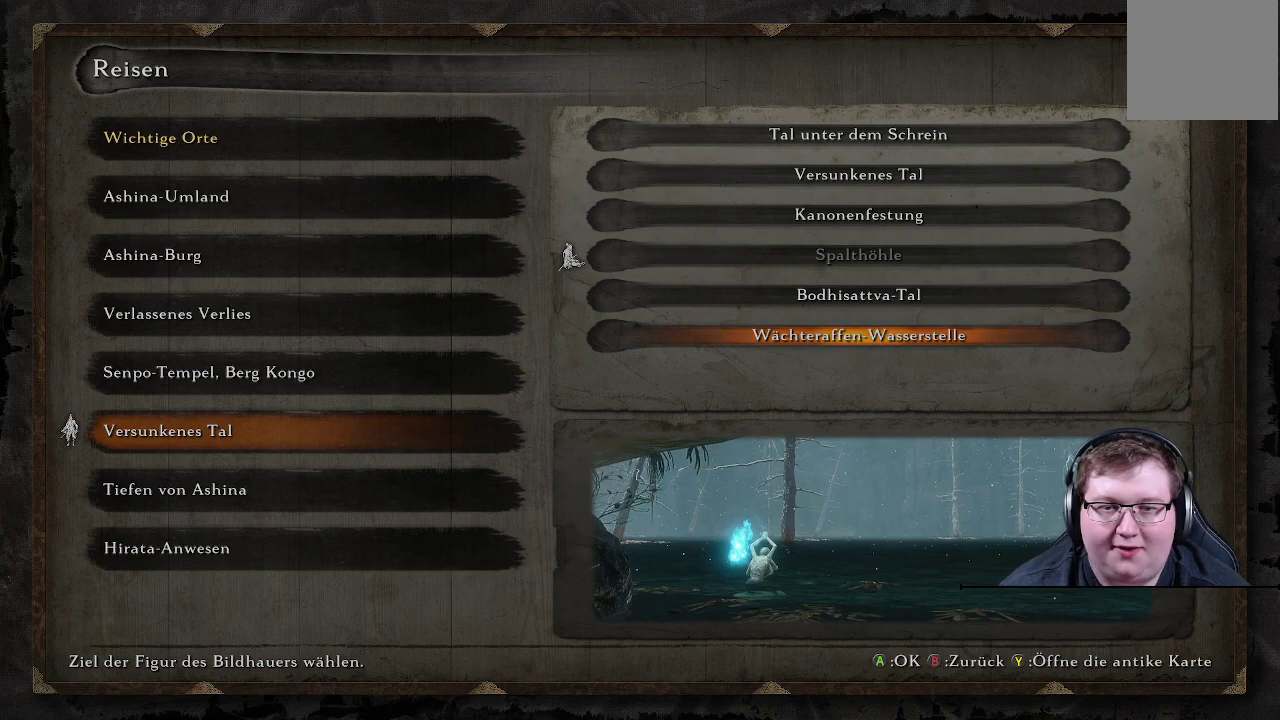
{"buttons": [], "left_stick": "center", "right_stick": "center", "events": []}
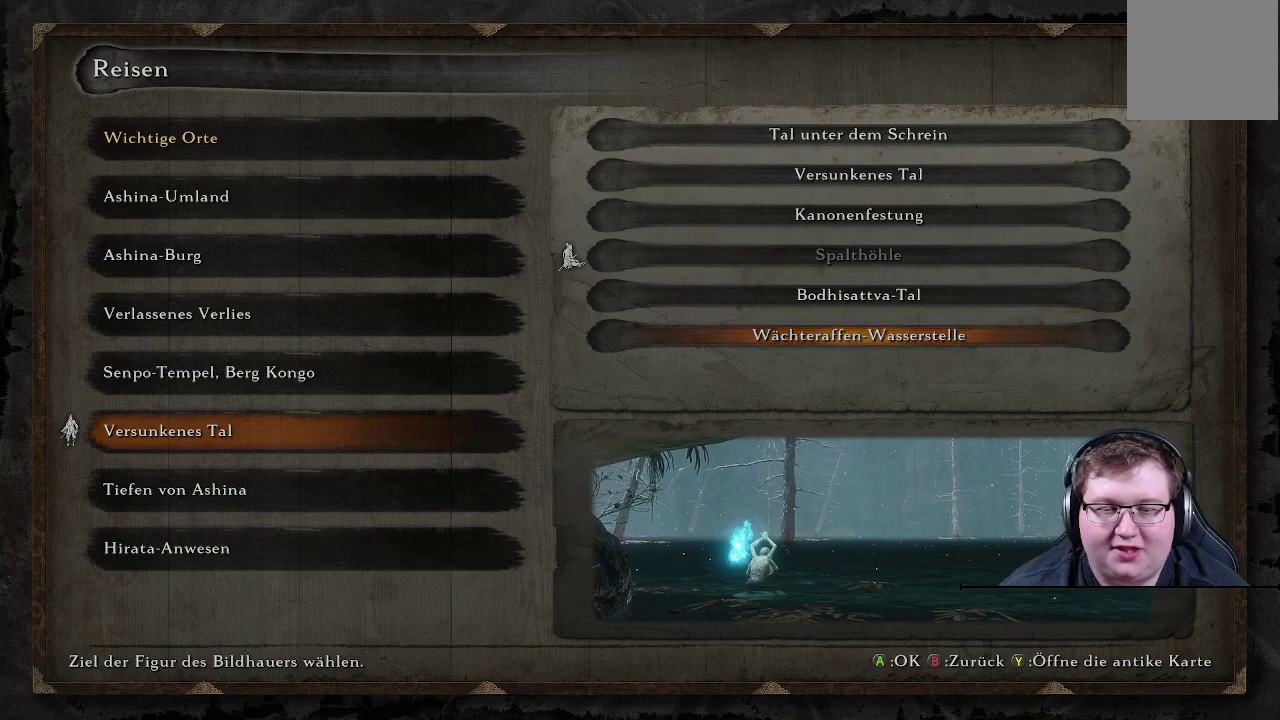
{"buttons": [], "left_stick": "center", "right_stick": "center", "events": []}
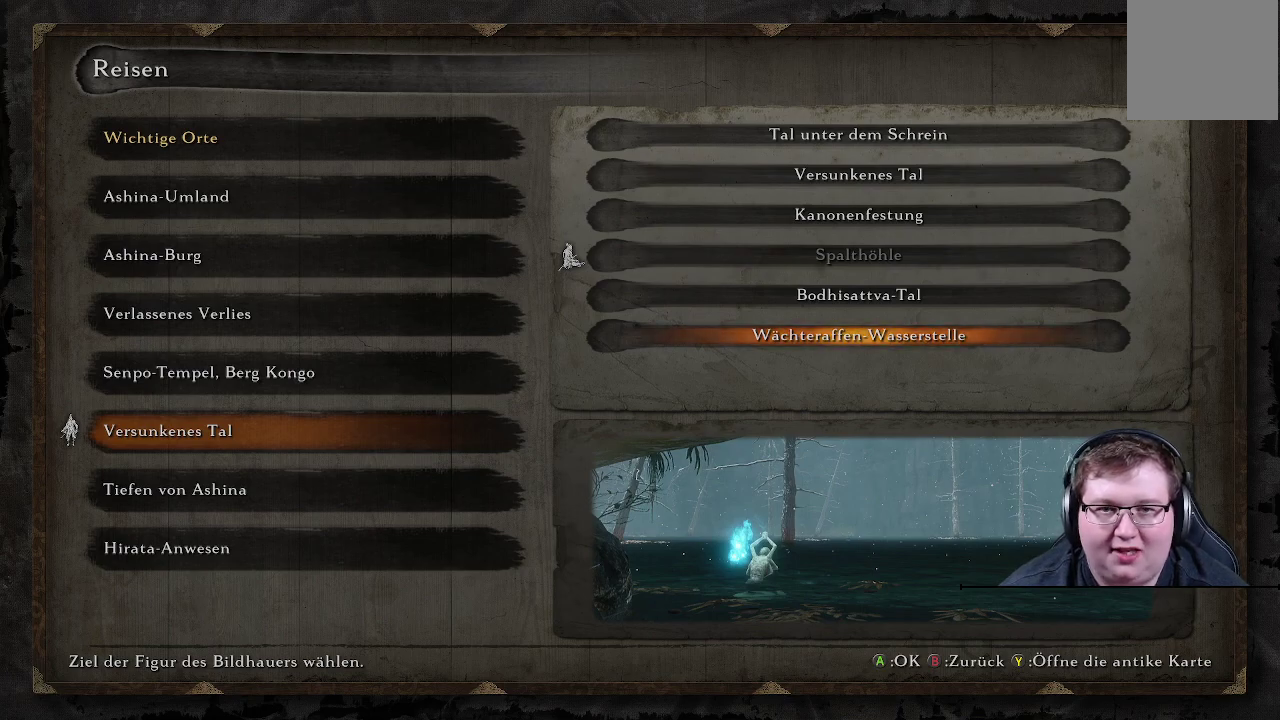
{"buttons": [], "left_stick": "center", "right_stick": "center", "events": []}
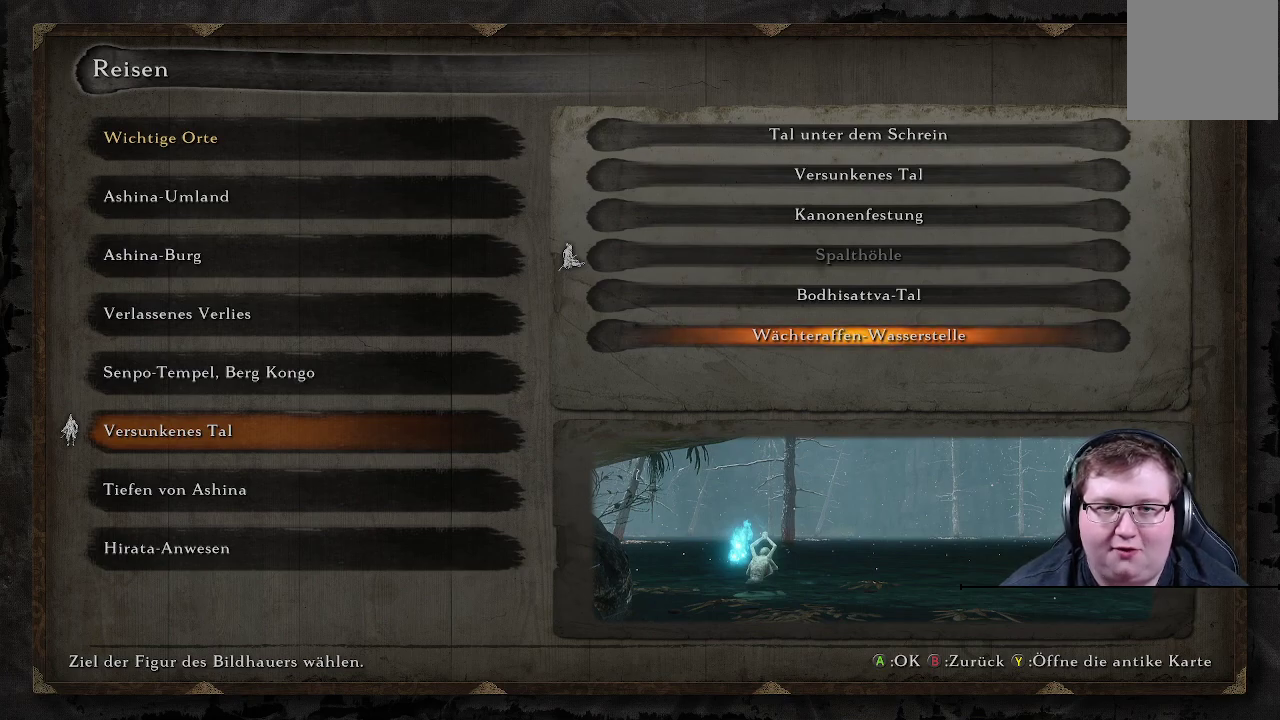
{"buttons": [], "left_stick": "center", "right_stick": "center", "events": []}
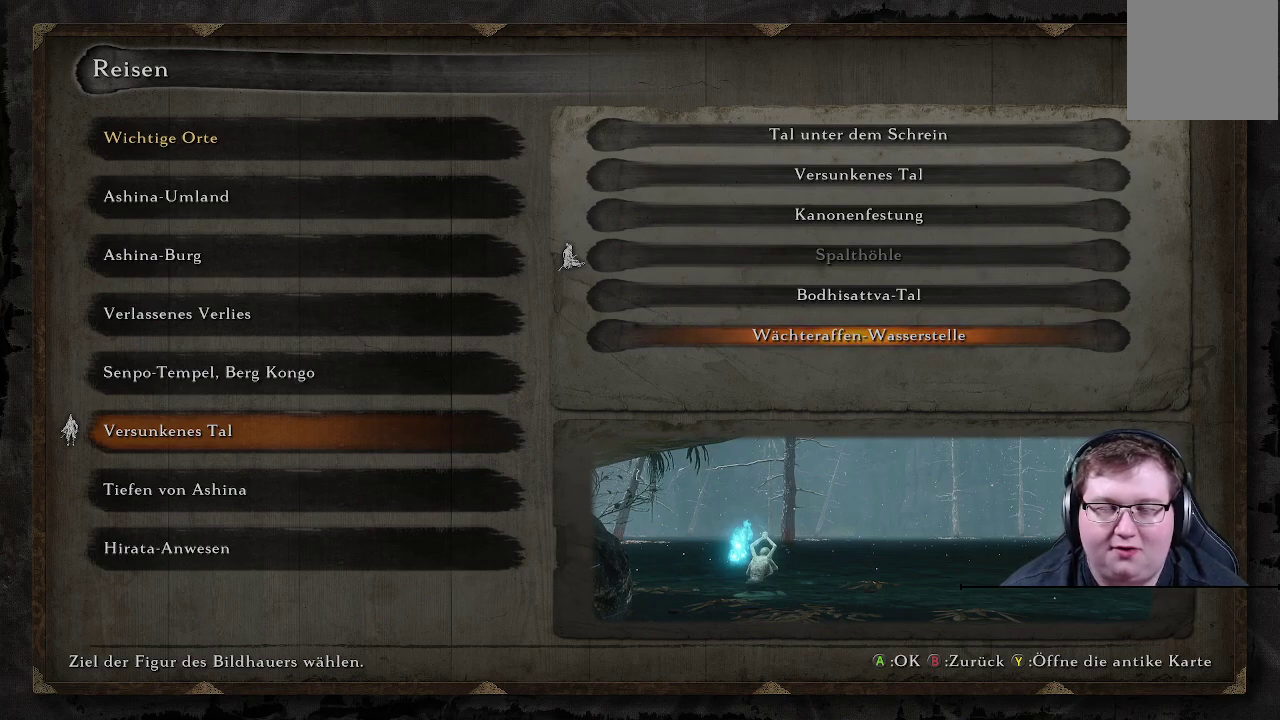
{"buttons": [], "left_stick": "center", "right_stick": "center", "events": []}
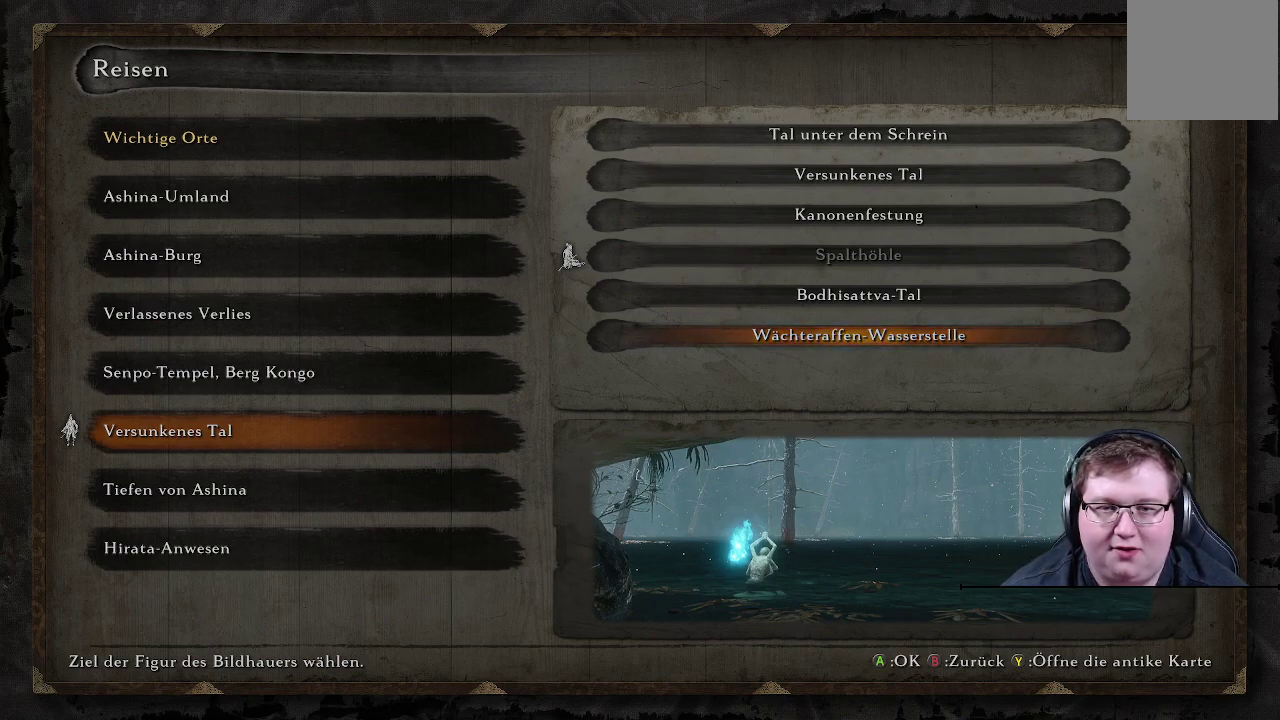
{"buttons": [], "left_stick": "center", "right_stick": "center", "events": [[67, "DPAD_UP", "down"], [217, "DPAD_UP", "up"]]}